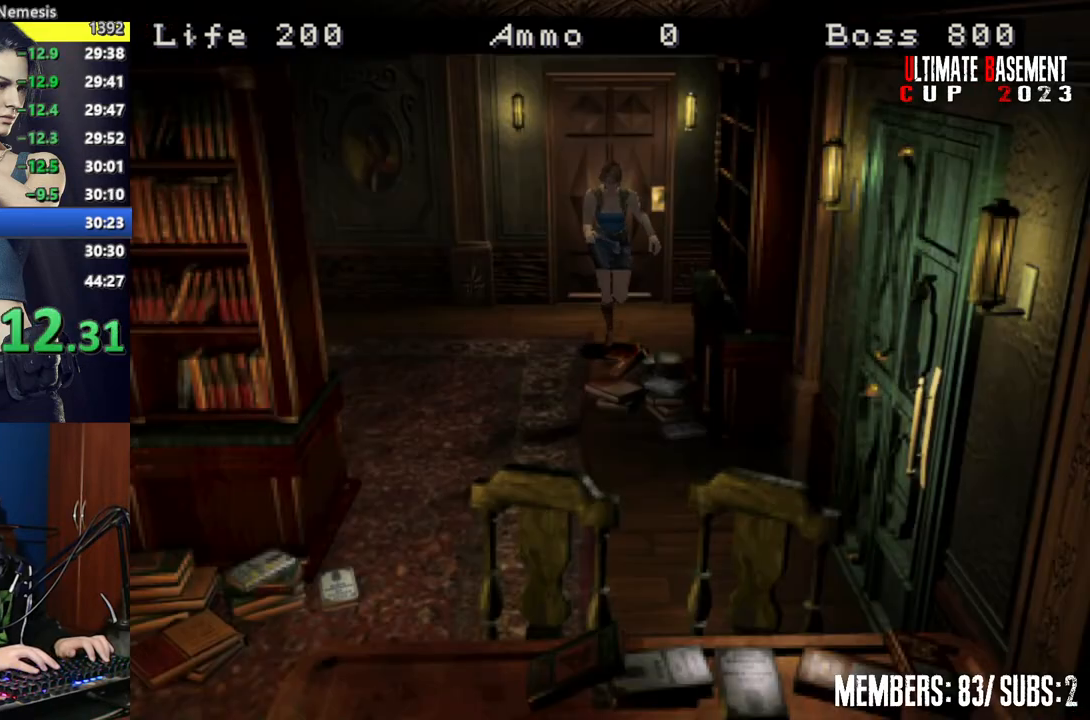
Gameplay with keyboard; each line is a JSON object with the keys held at the frame after it. "events" lists presses ("down") and releases ("up") of "a", "d", "k", "l", "o", "q", "s", "semicolon", "shift", "space" and "w" between this image and that frame as [ms after this image, input, new state], when the widget could be followed in between. No other keys are recorded. Mouse input is not recorded.
{"keys": ["a", "shift", "w"], "events": [[367, "a", "down"]]}
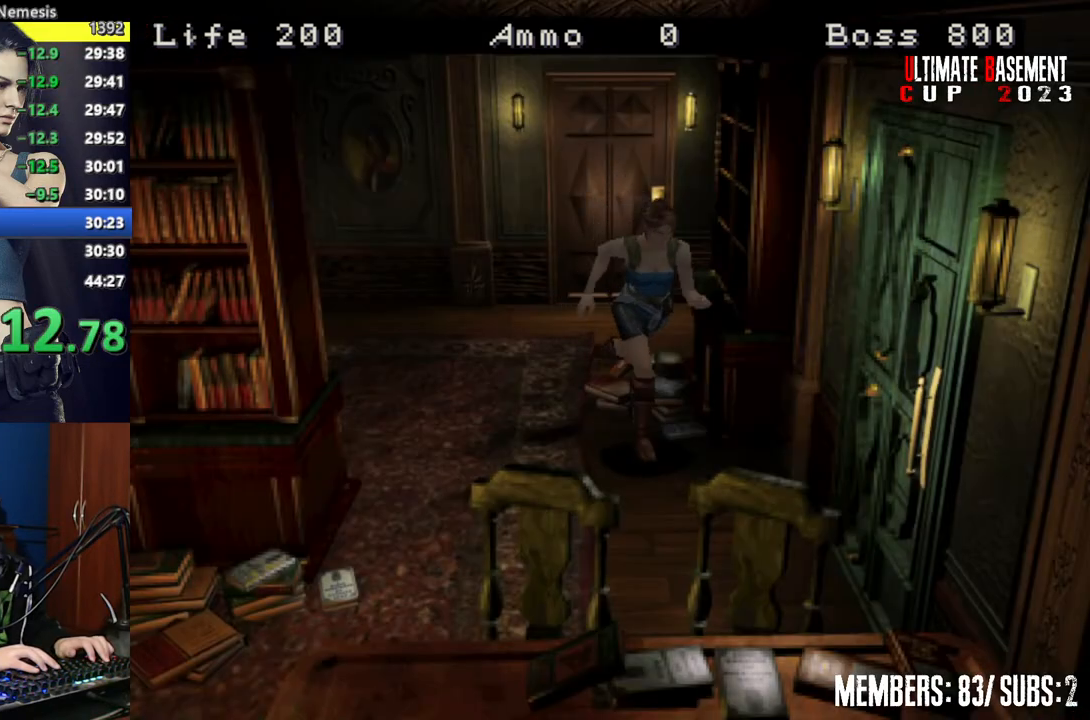
{"keys": ["shift", "w"], "events": [[67, "semicolon", "down"], [250, "a", "up"], [384, "semicolon", "up"]]}
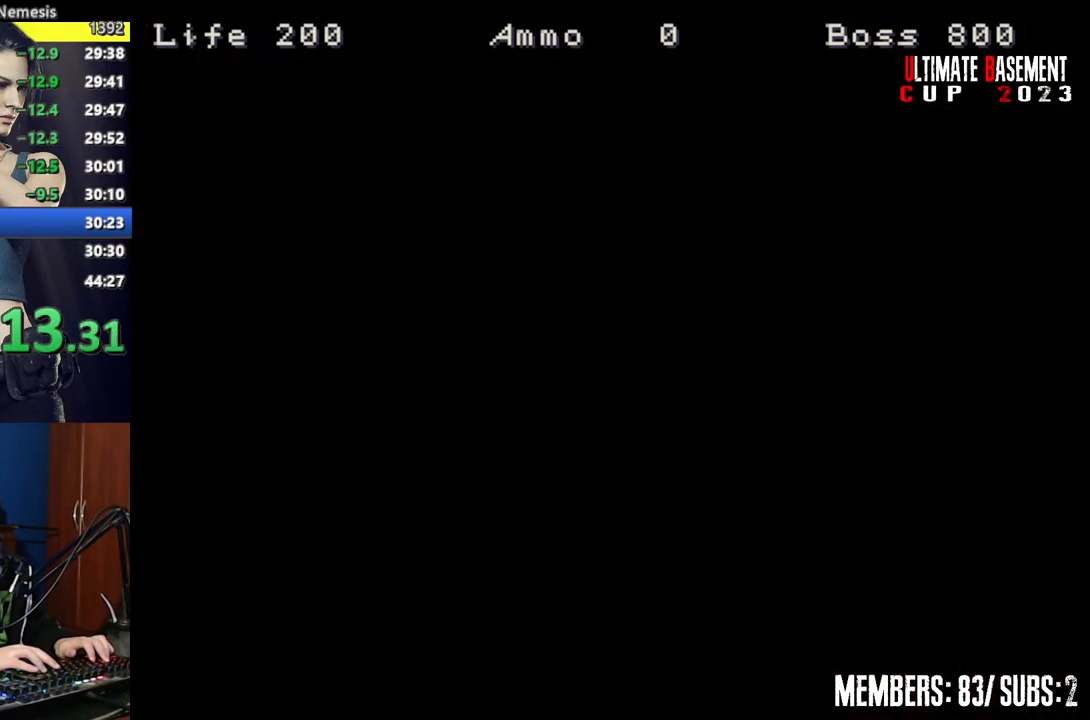
{"keys": ["shift", "w"], "events": [[34, "space", "down"], [84, "space", "up"], [217, "space", "down"], [267, "space", "up"]]}
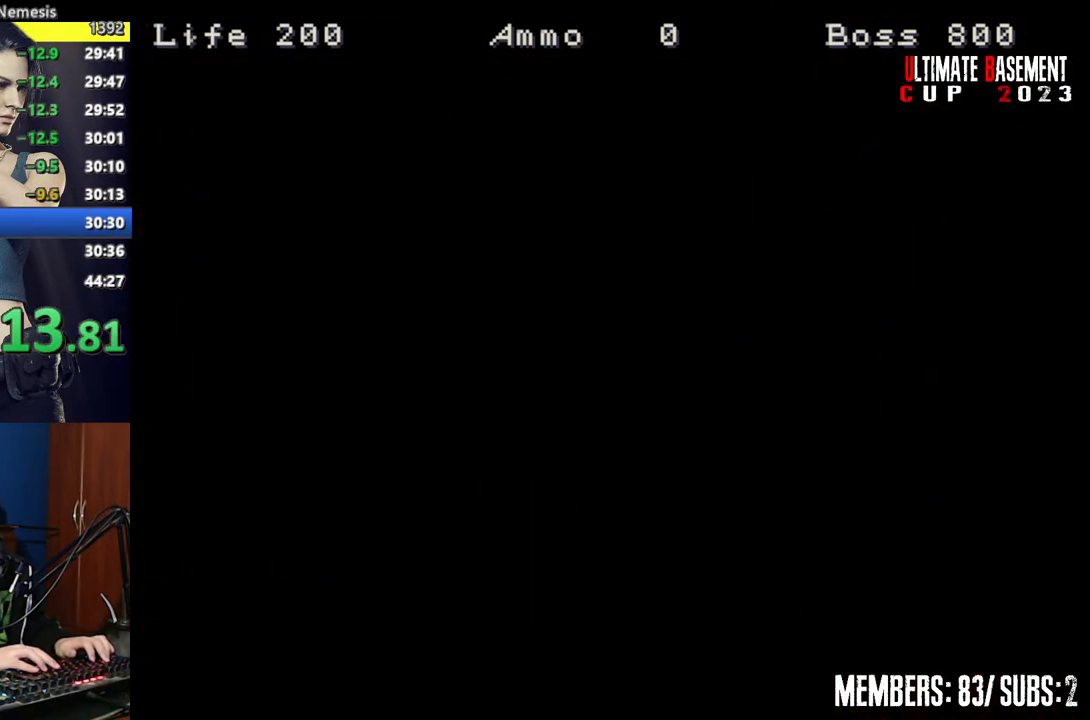
{"keys": ["shift", "w"], "events": []}
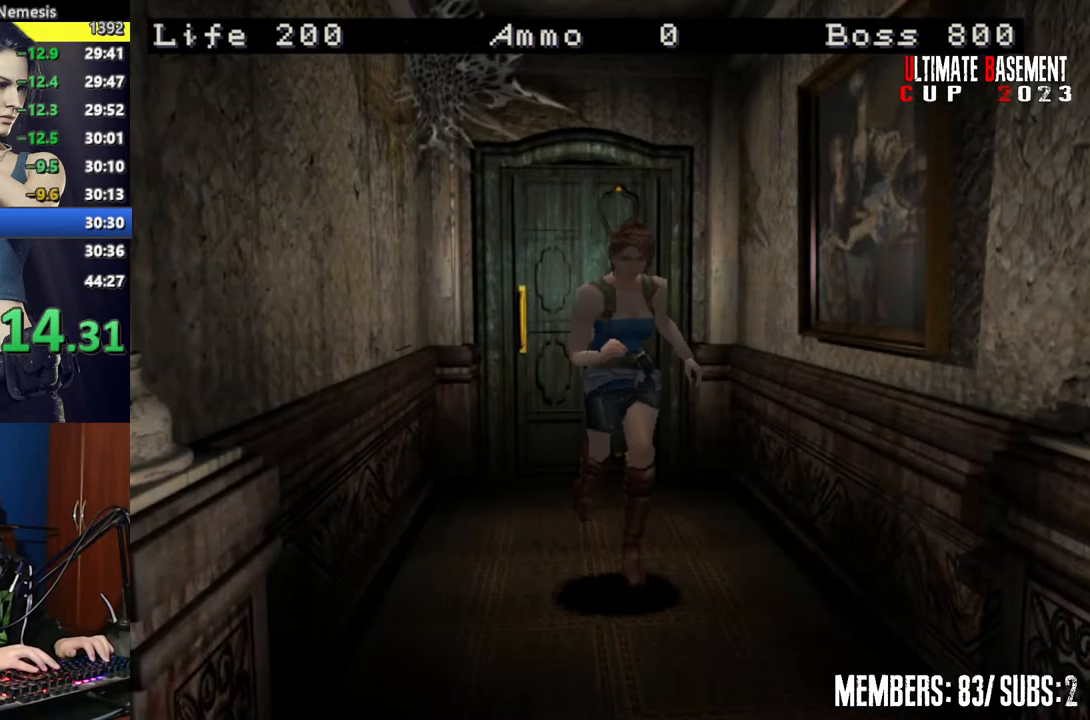
{"keys": ["a", "shift", "w"], "events": [[384, "a", "down"]]}
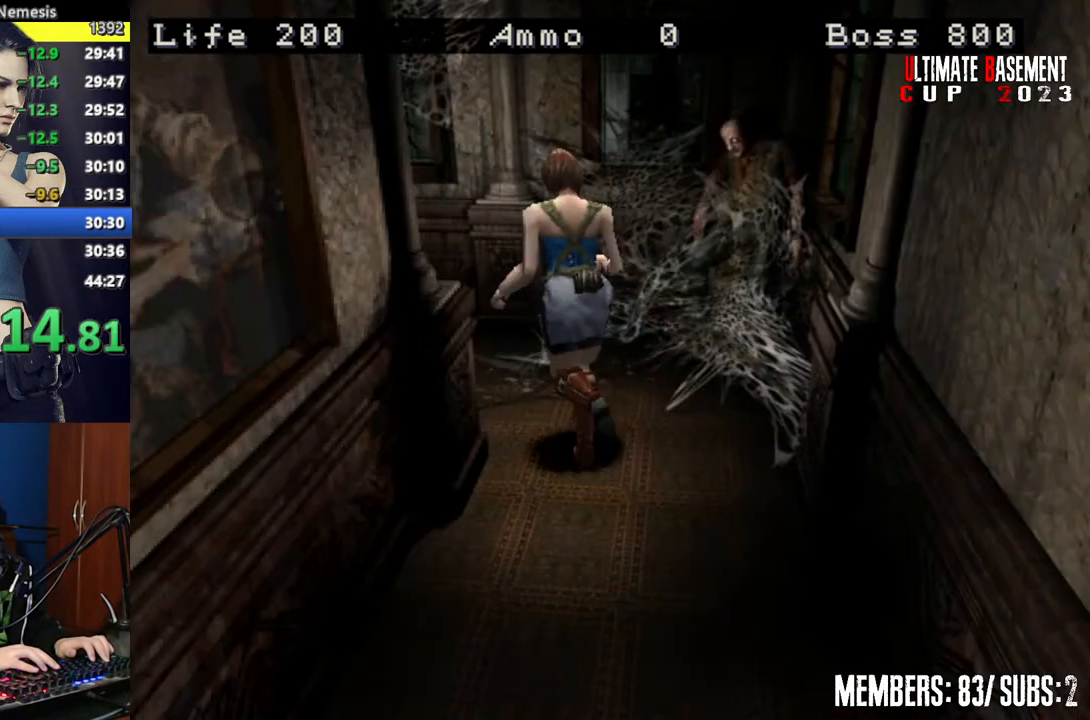
{"keys": ["shift", "w"], "events": [[400, "a", "up"]]}
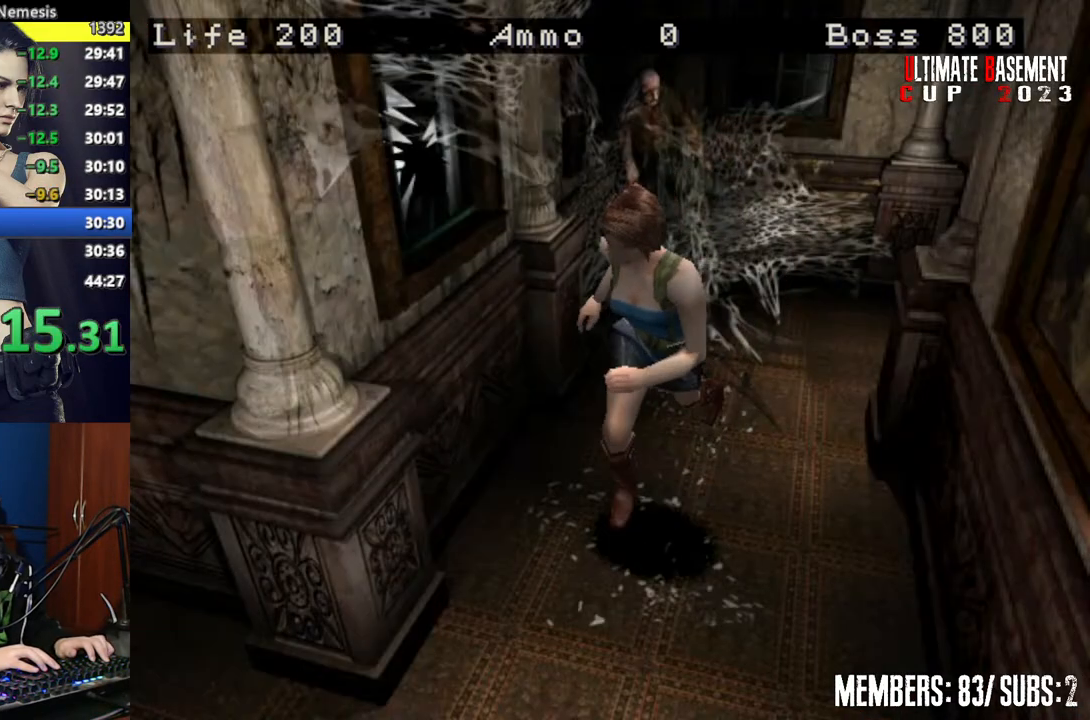
{"keys": ["d", "shift", "w"], "events": [[134, "d", "down"]]}
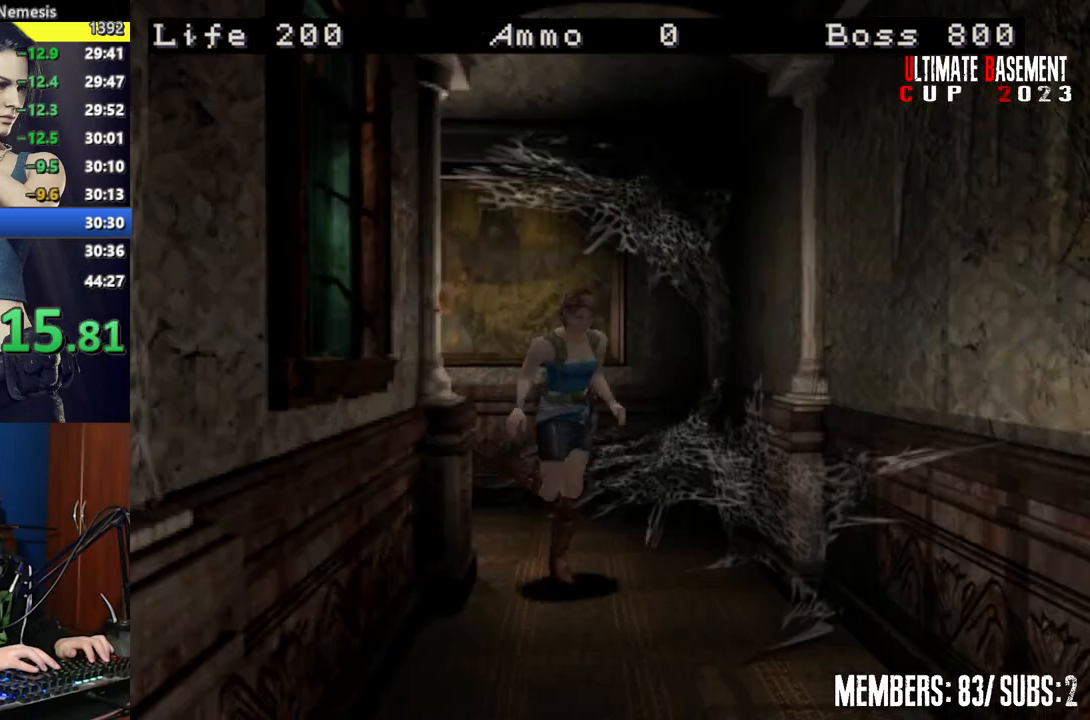
{"keys": ["shift", "w"], "events": [[150, "d", "up"]]}
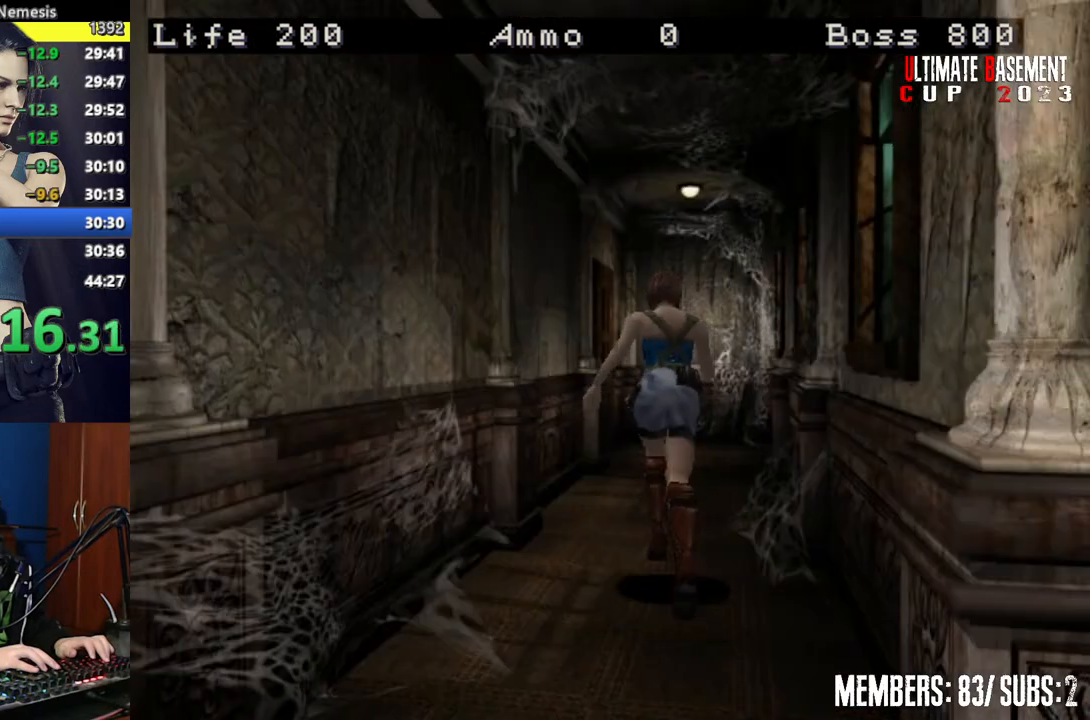
{"keys": ["shift", "w"], "events": [[267, "a", "down"], [350, "a", "up"]]}
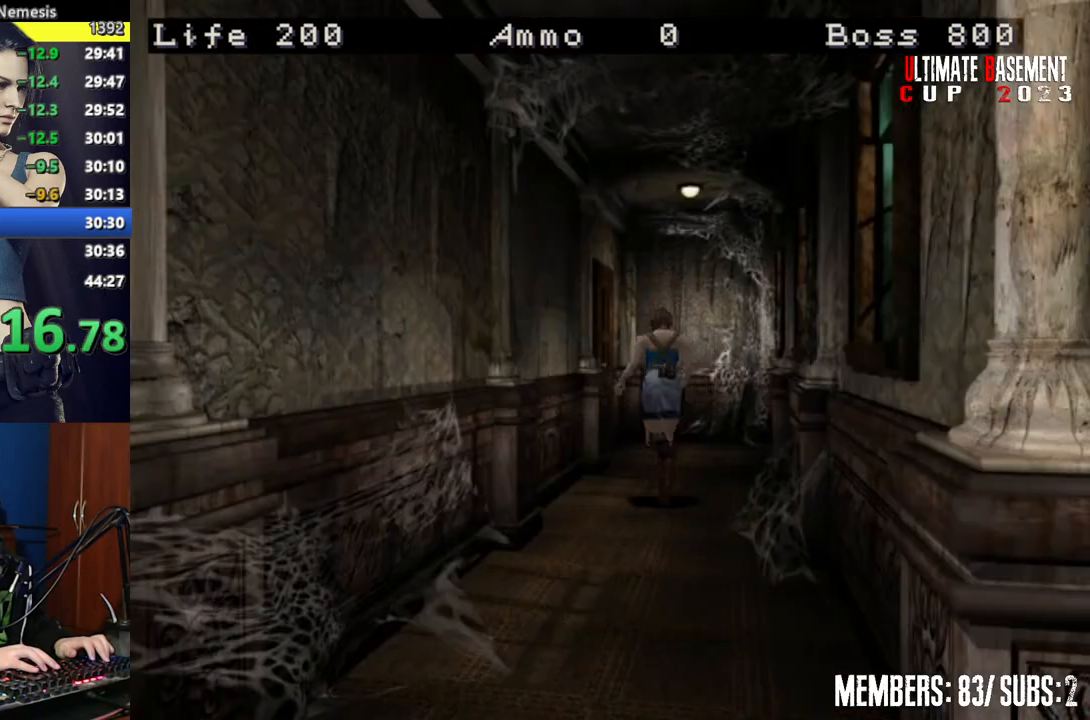
{"keys": ["semicolon", "shift", "w"], "events": [[184, "a", "down"], [234, "semicolon", "down"], [467, "a", "up"]]}
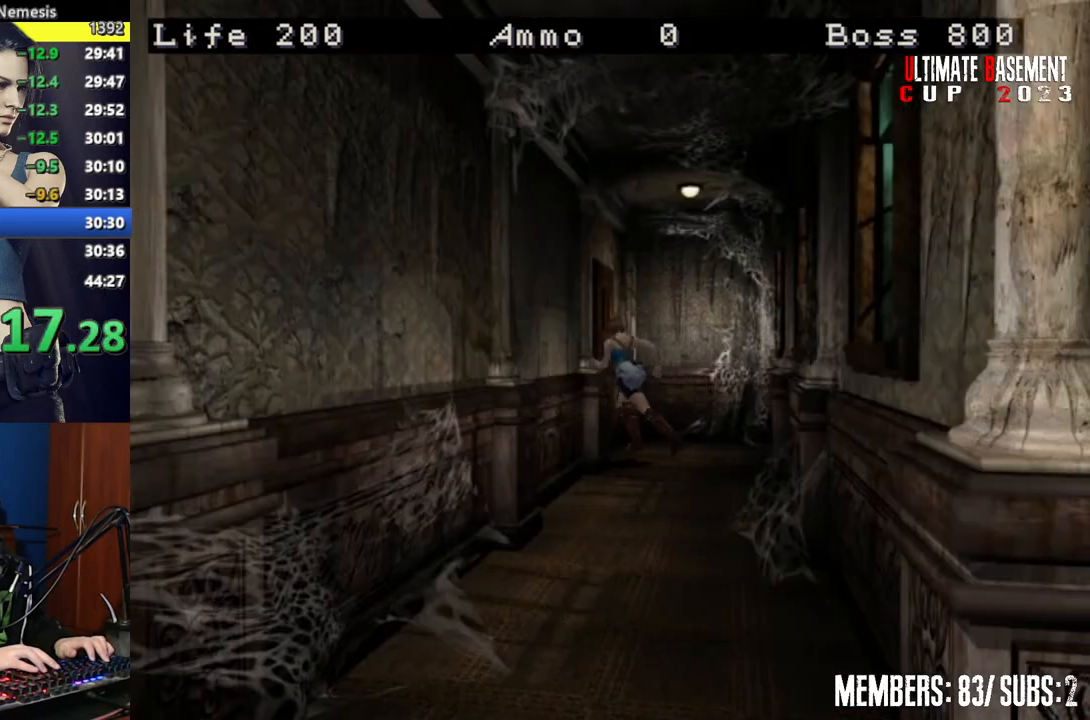
{"keys": ["a", "shift", "w"], "events": [[384, "semicolon", "up"], [434, "a", "down"]]}
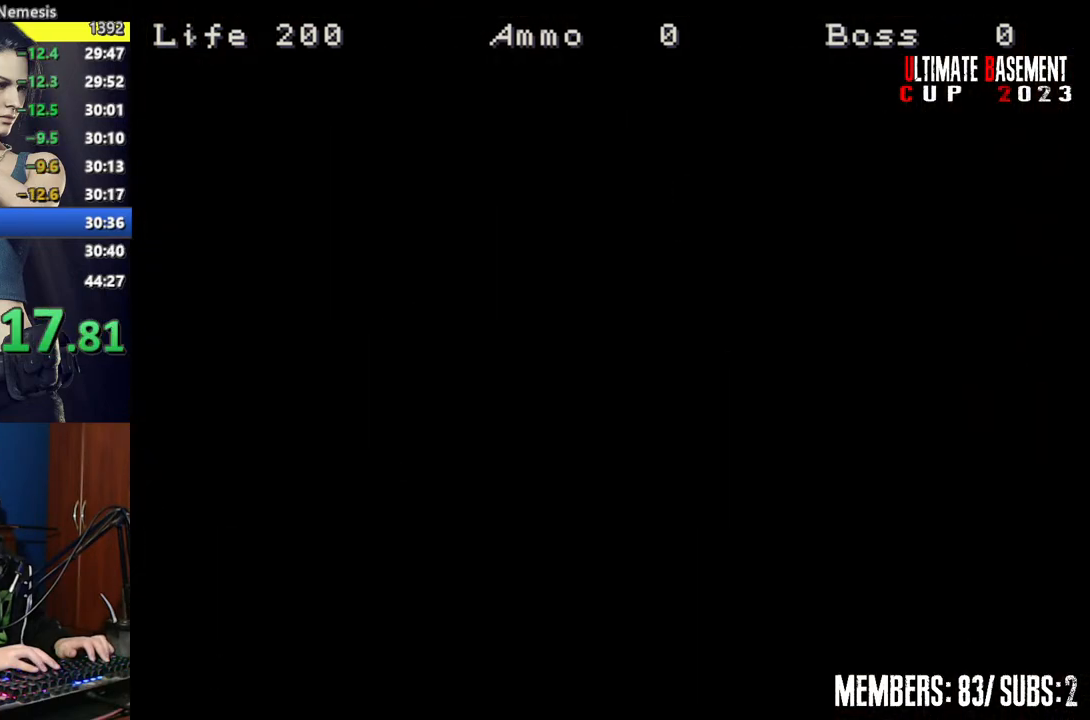
{"keys": ["a", "shift", "w"], "events": []}
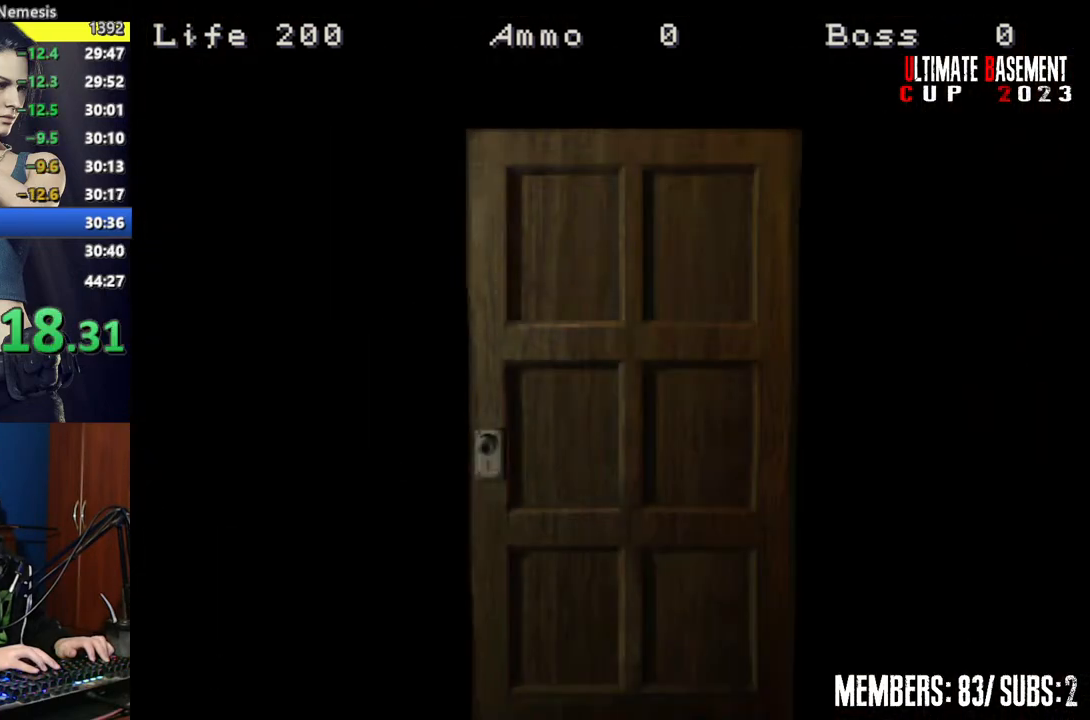
{"keys": ["a", "shift", "w"], "events": [[284, "space", "down"], [417, "space", "up"]]}
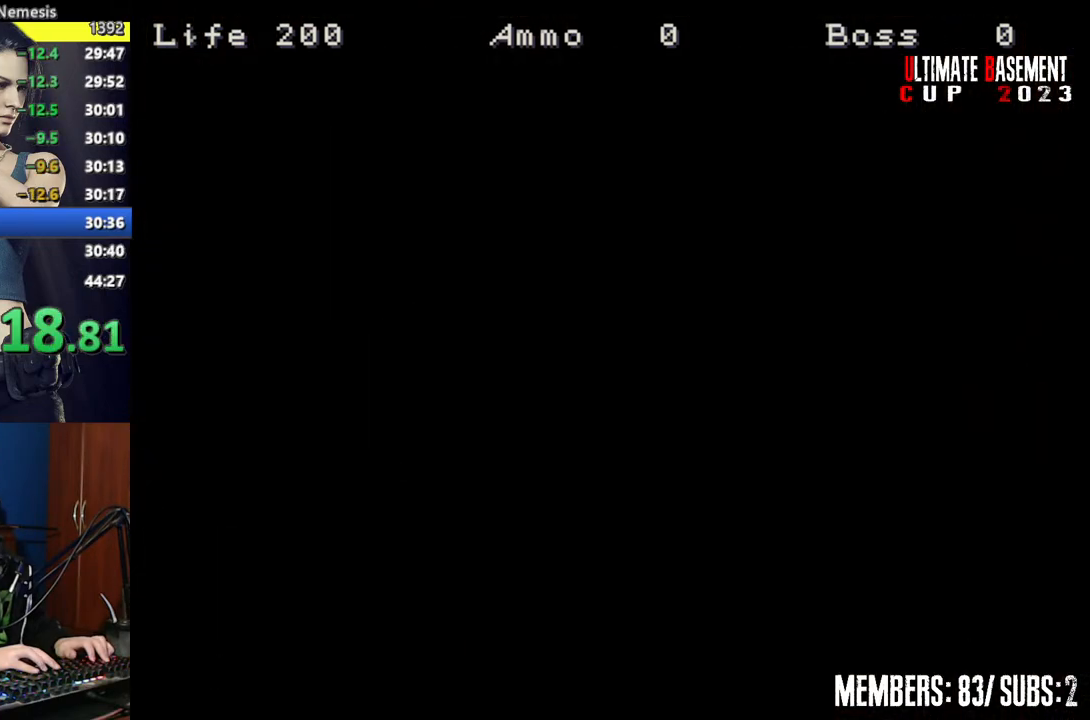
{"keys": ["shift", "w"], "events": [[334, "a", "up"]]}
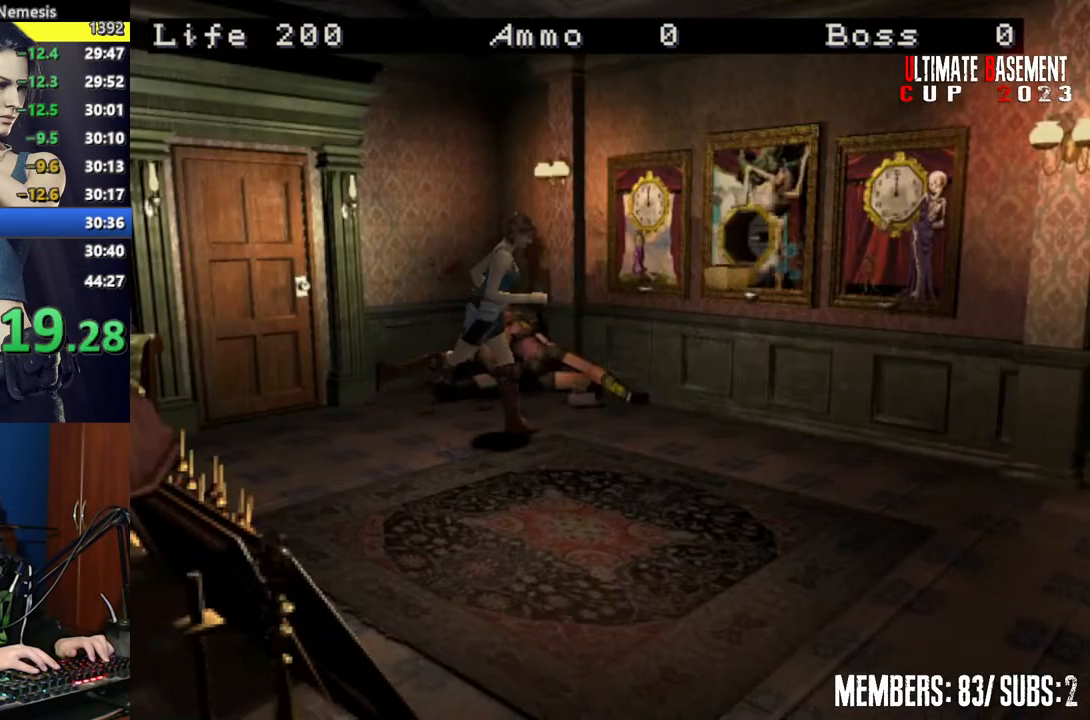
{"keys": ["d", "shift", "w"], "events": [[267, "d", "down"]]}
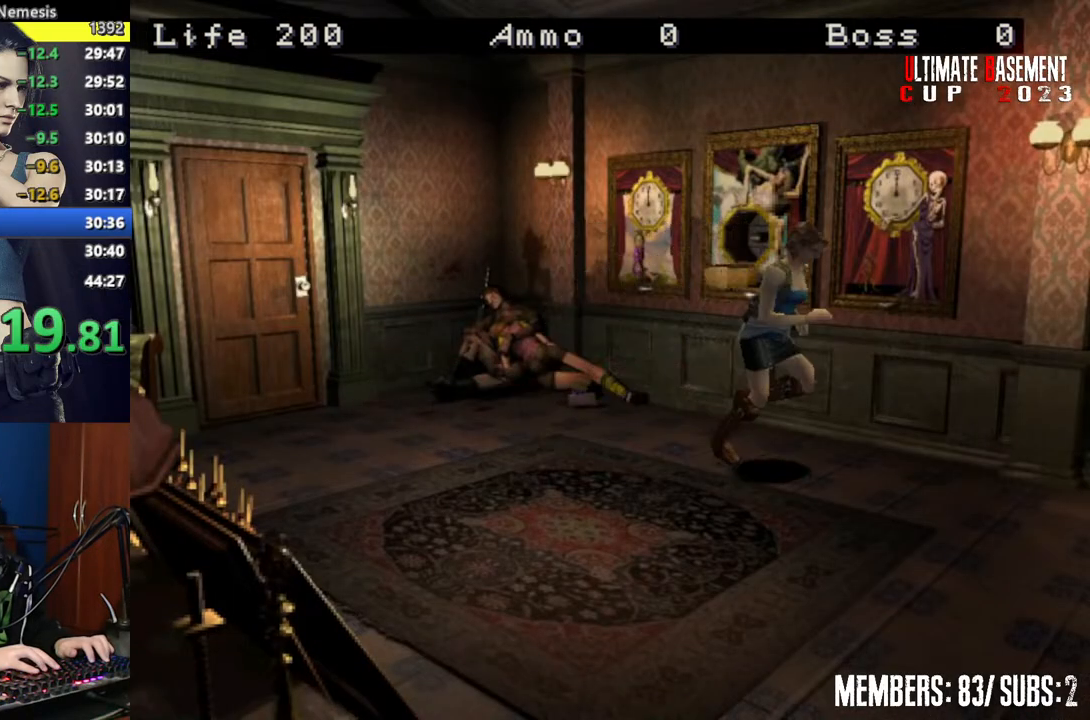
{"keys": ["shift", "w"], "events": [[50, "d", "up"], [367, "a", "down"], [467, "a", "up"]]}
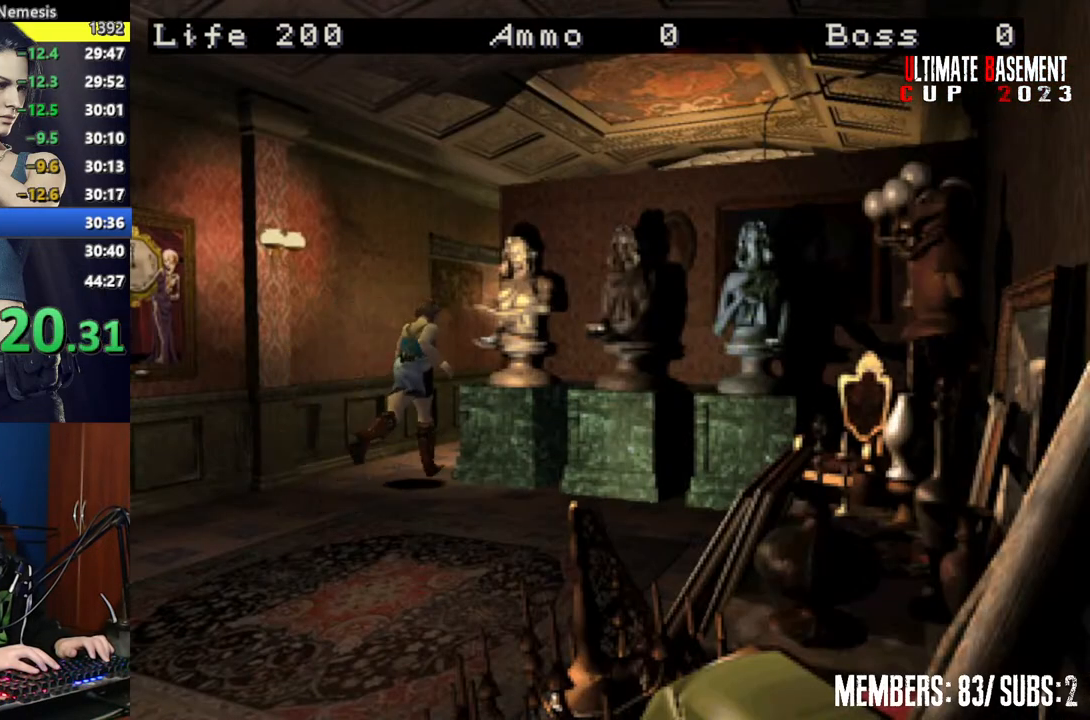
{"keys": ["d", "shift", "w"], "events": [[484, "d", "down"]]}
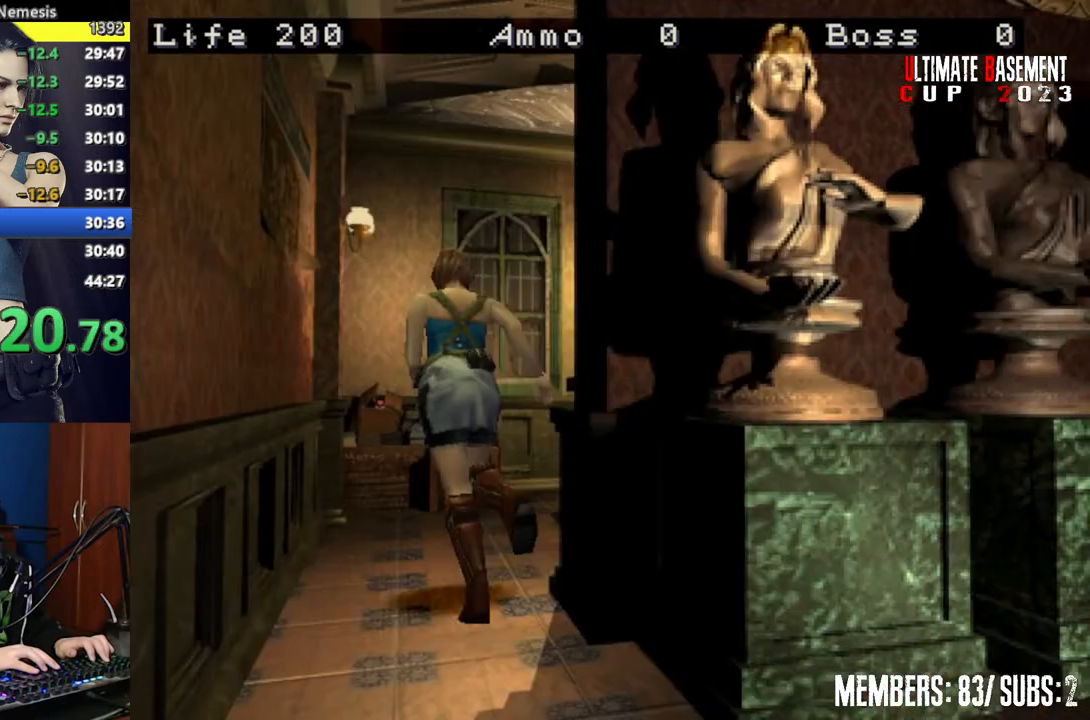
{"keys": ["shift", "w"], "events": [[350, "d", "up"]]}
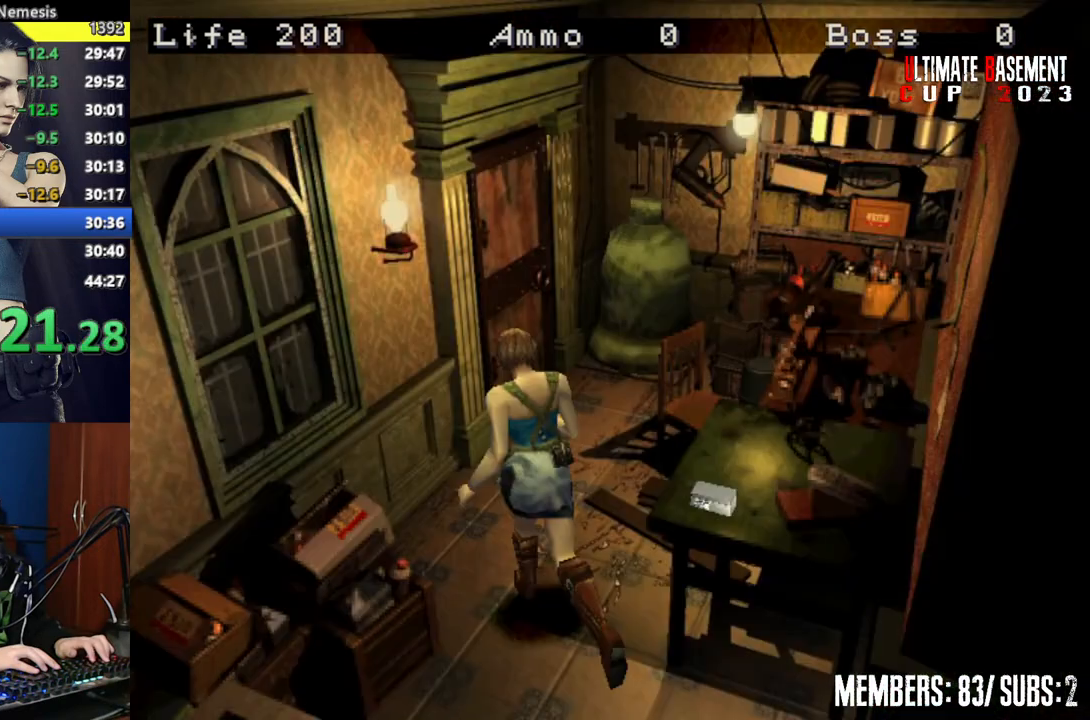
{"keys": ["semicolon", "shift", "w"], "events": [[50, "d", "down"], [134, "d", "up"], [284, "semicolon", "down"], [334, "a", "down"], [467, "a", "up"]]}
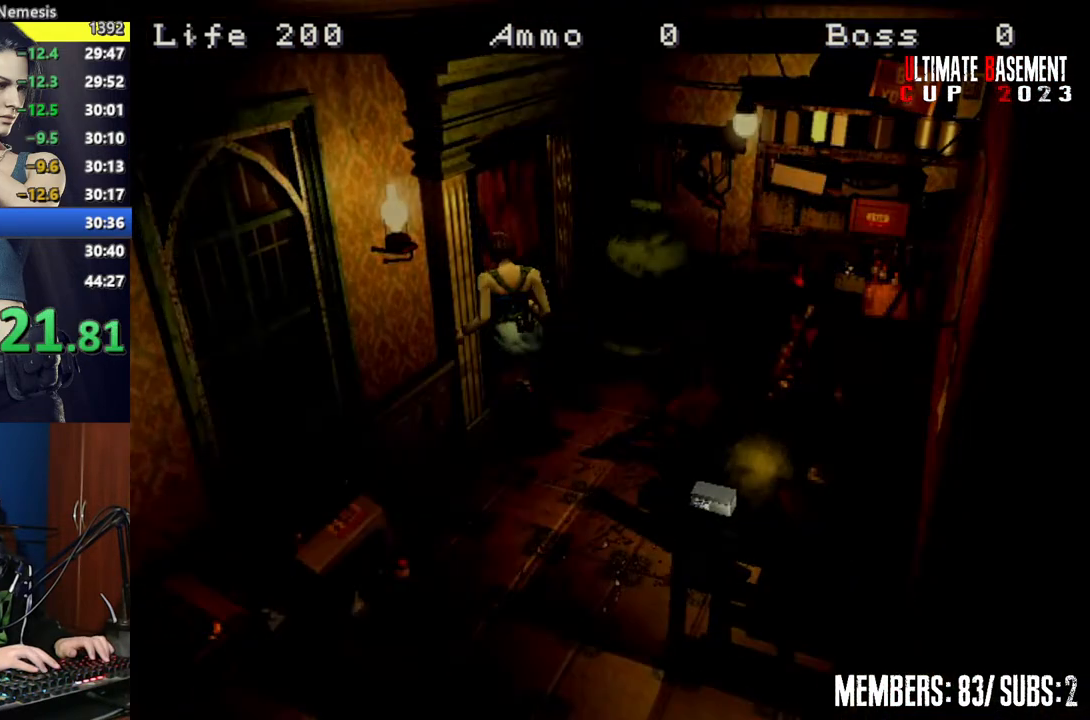
{"keys": ["d", "shift", "w"], "events": [[117, "semicolon", "up"], [150, "d", "down"]]}
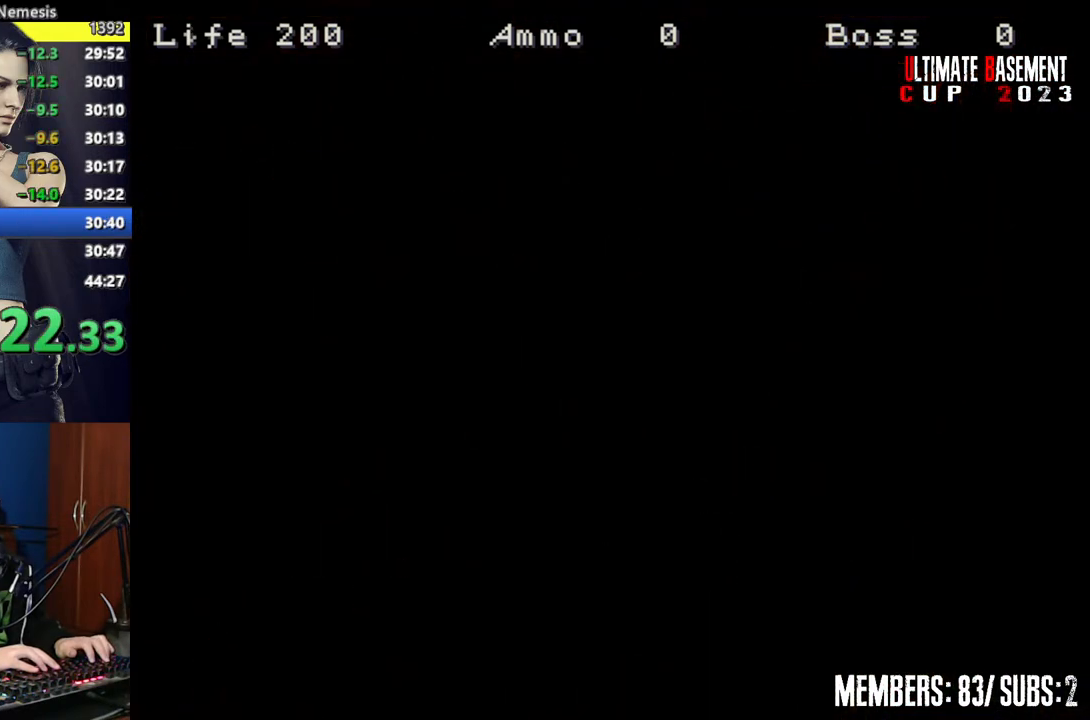
{"keys": ["d", "shift", "w"], "events": []}
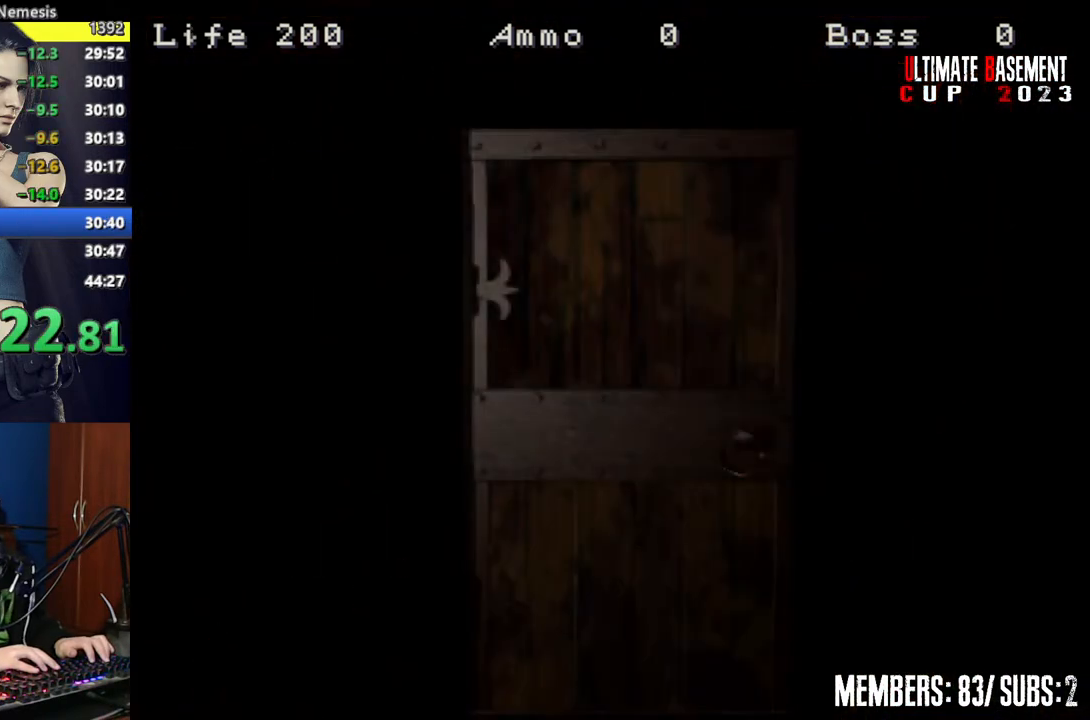
{"keys": ["d", "shift", "w"], "events": [[234, "space", "down"], [367, "space", "up"]]}
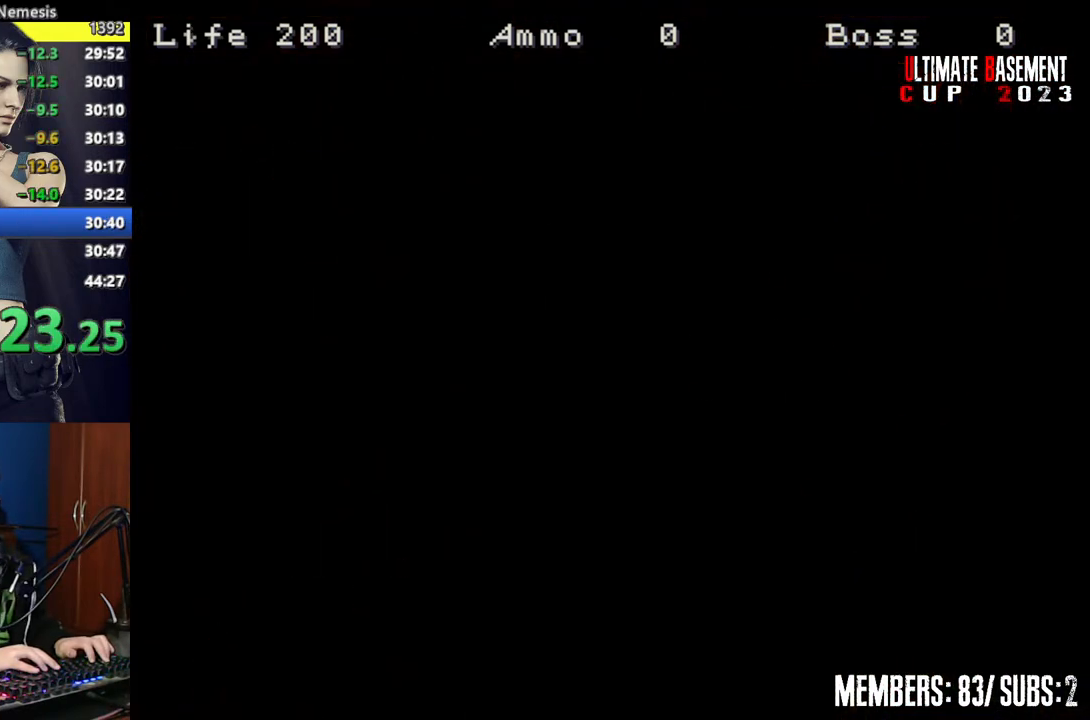
{"keys": ["shift", "w"], "events": [[484, "d", "up"]]}
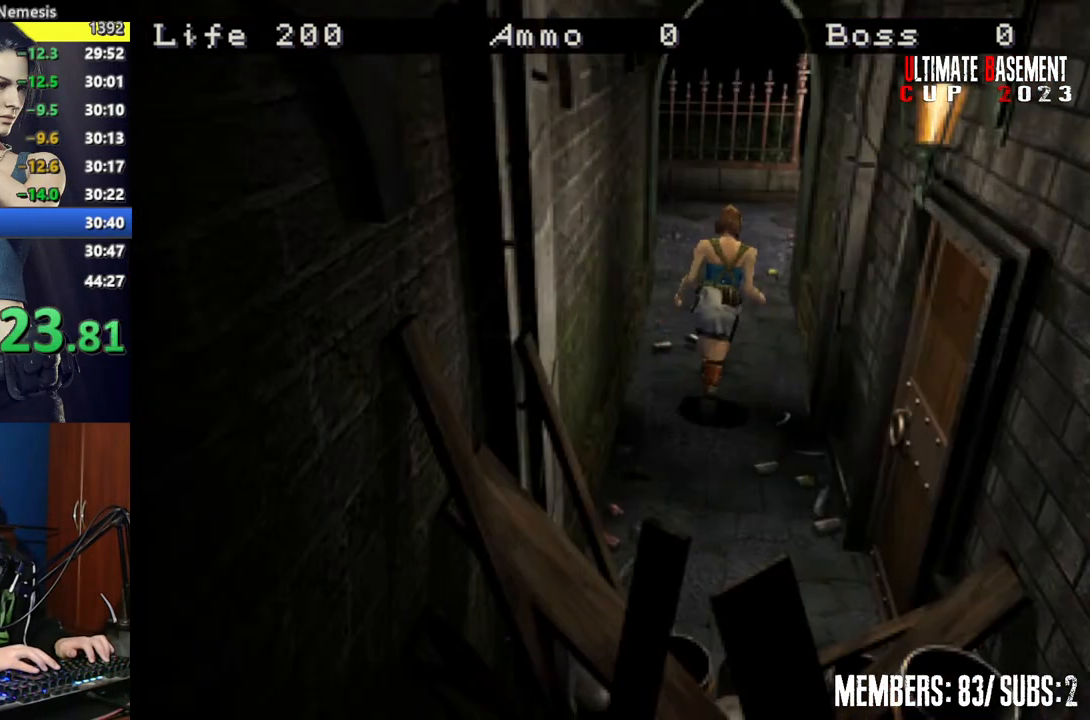
{"keys": ["shift", "w"], "events": []}
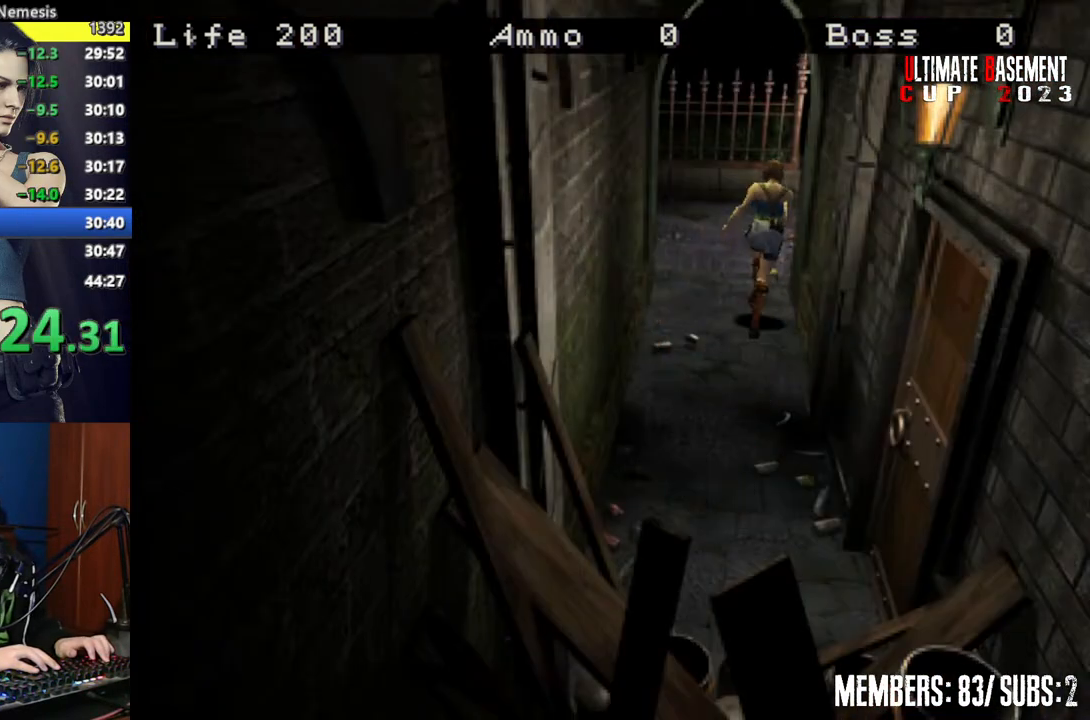
{"keys": ["d", "shift", "w"], "events": [[467, "d", "down"]]}
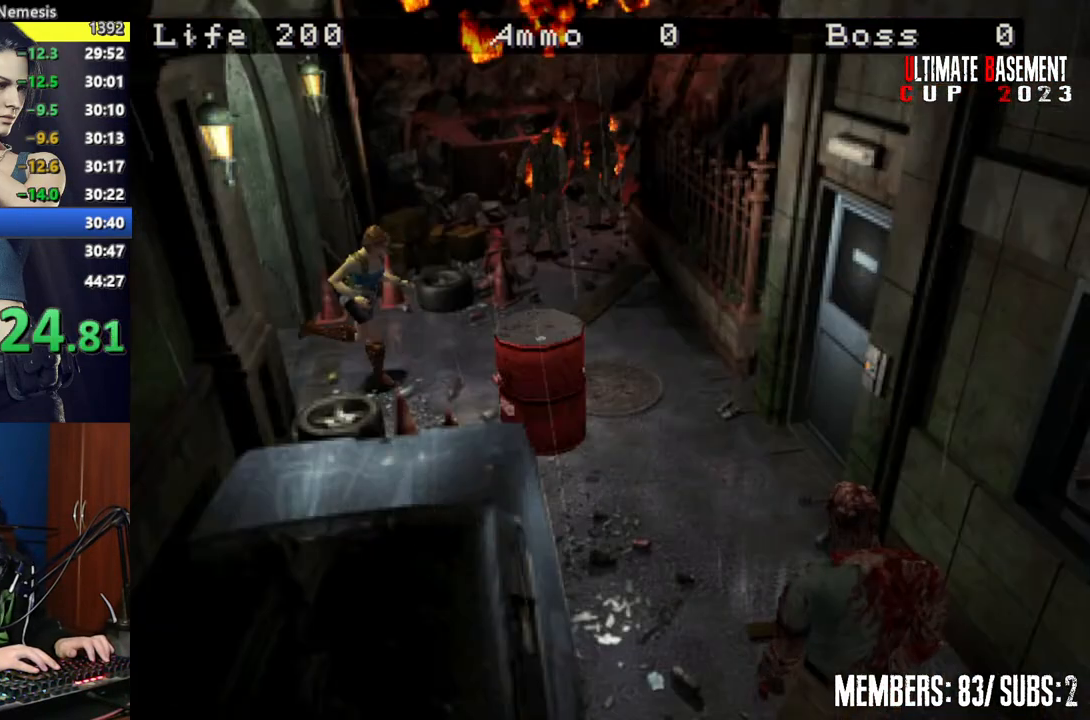
{"keys": ["shift", "w"], "events": [[67, "d", "up"]]}
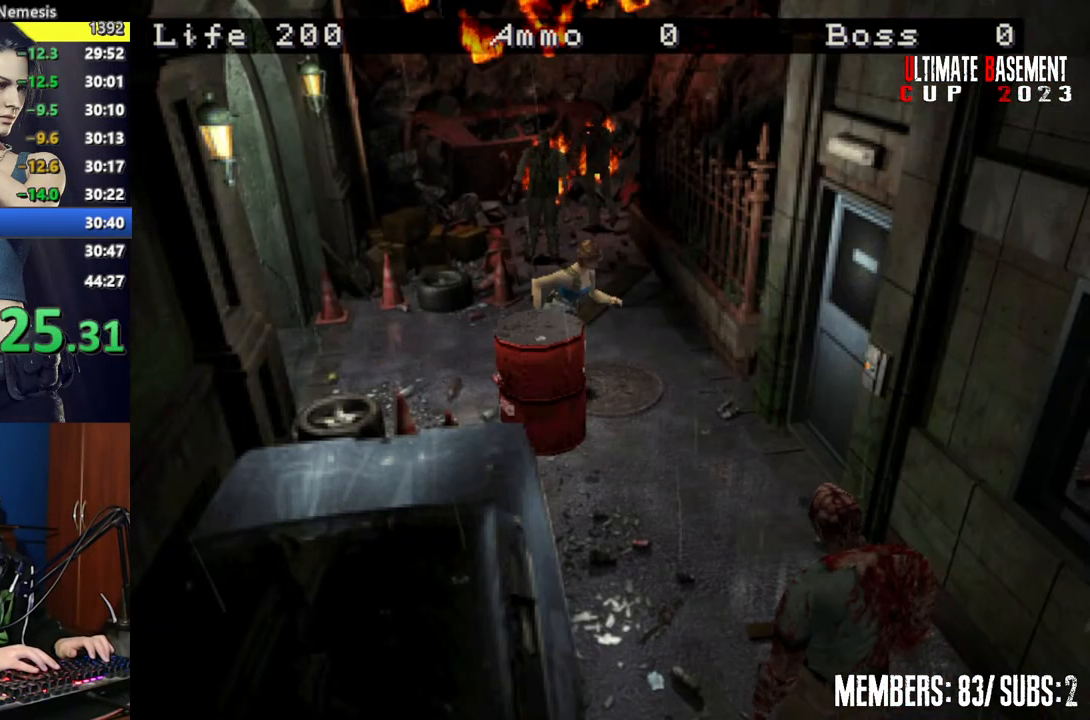
{"keys": ["semicolon", "shift", "w"], "events": [[317, "a", "down"], [317, "semicolon", "down"], [350, "semicolon", "up"], [450, "semicolon", "down"], [500, "a", "up"]]}
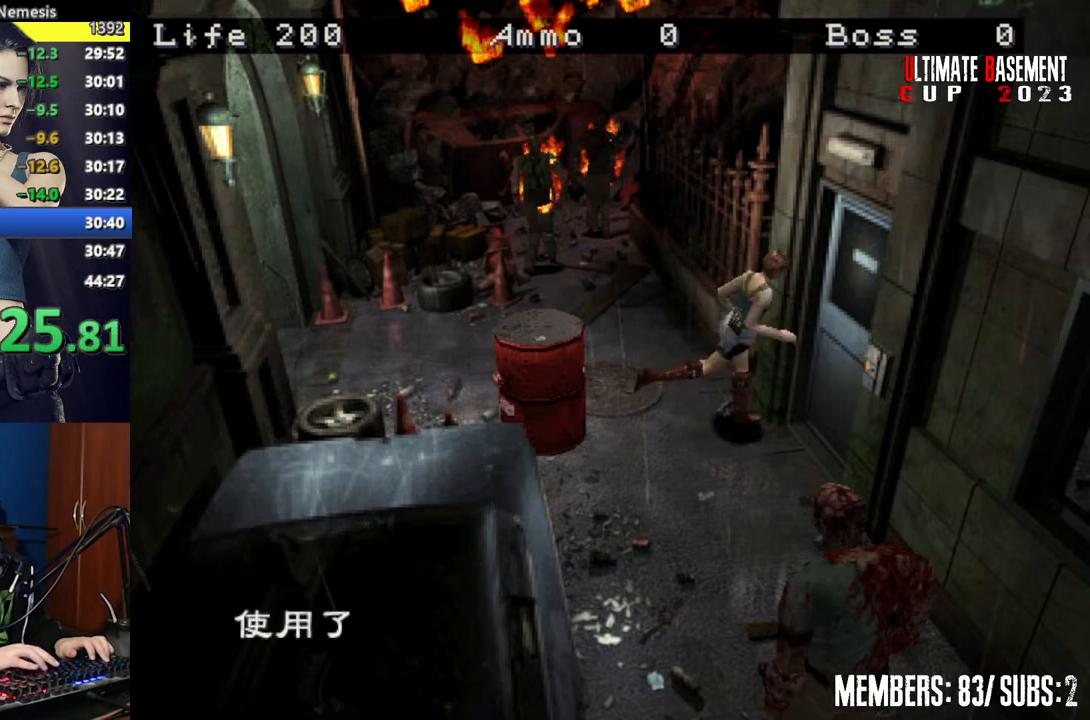
{"keys": ["shift"], "events": [[50, "semicolon", "up"], [84, "w", "up"], [134, "semicolon", "down"], [184, "semicolon", "up"], [284, "semicolon", "down"], [367, "semicolon", "up"]]}
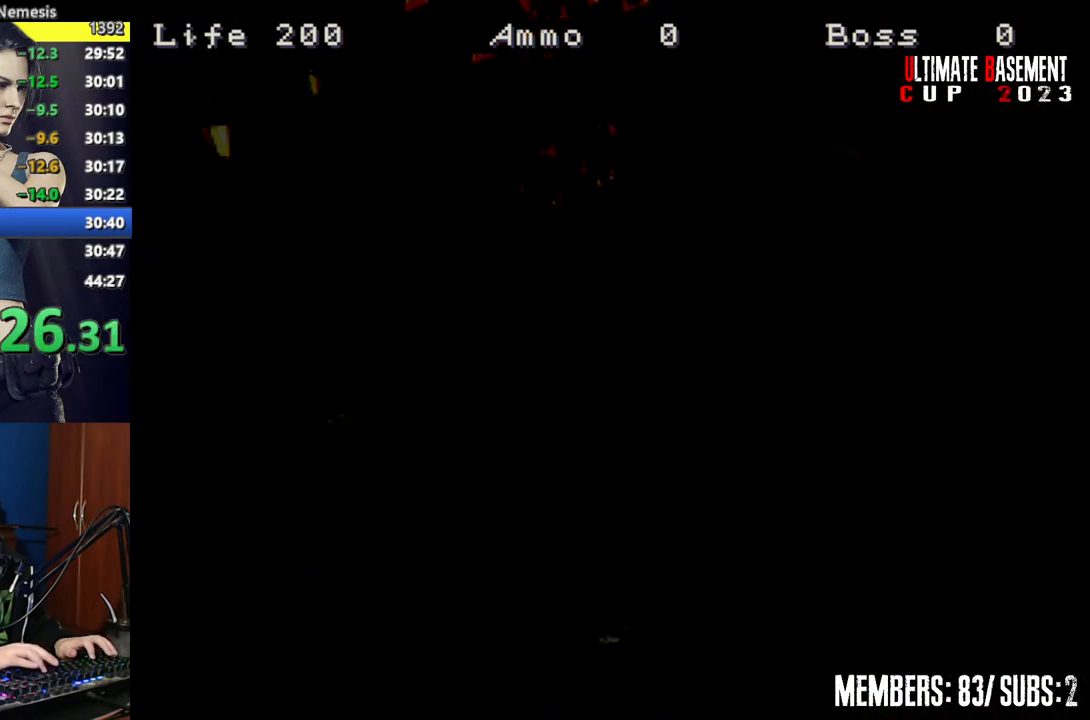
{"keys": ["shift", "w"], "events": [[17, "q", "down"], [67, "q", "up"], [67, "semicolon", "down"], [150, "semicolon", "up"], [384, "w", "down"]]}